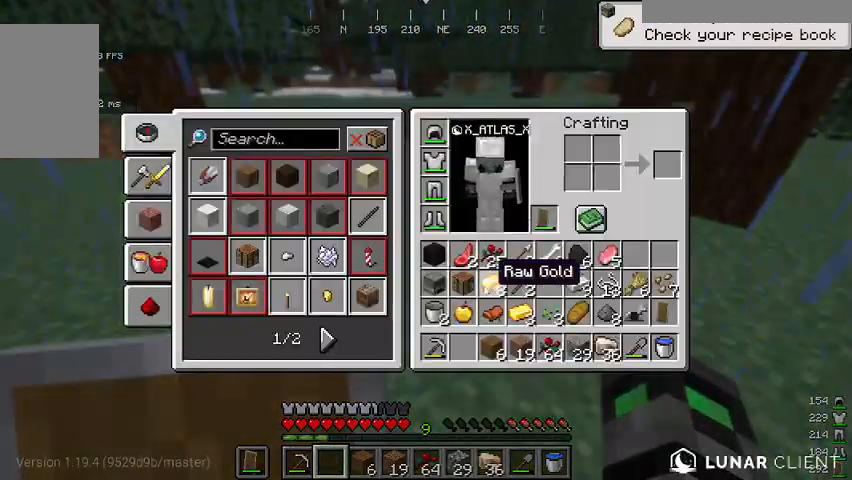
Gameplay with keyboard and mouse; each line is a JSON object with the keys and mouse buttons held at the frame after it. "events" lists presses ("down") and releases ("up") of "a", "d", "s", "space", "w", "mouse_left" and "mouse_right" between this image and that frame as [ms after this image, input, new state], when the widget could be followed in between. "mouse_left", "mouse_right" = the "left", "right" buttons of the "mouse" list. No other keys are recorded. Fast repeated clicks can show as one long hold. Mouse movement is not recorded.
{"keys": [], "mouse": [], "events": []}
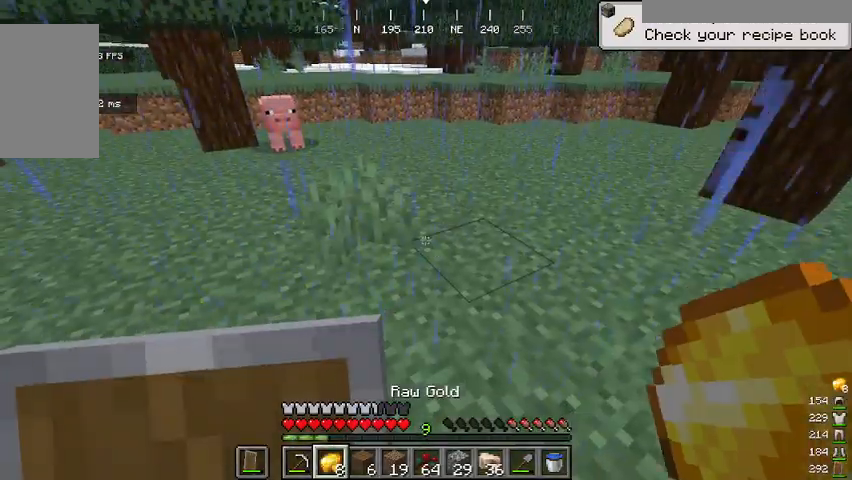
{"keys": ["w"], "mouse": [], "events": [[501, "w", "down"]]}
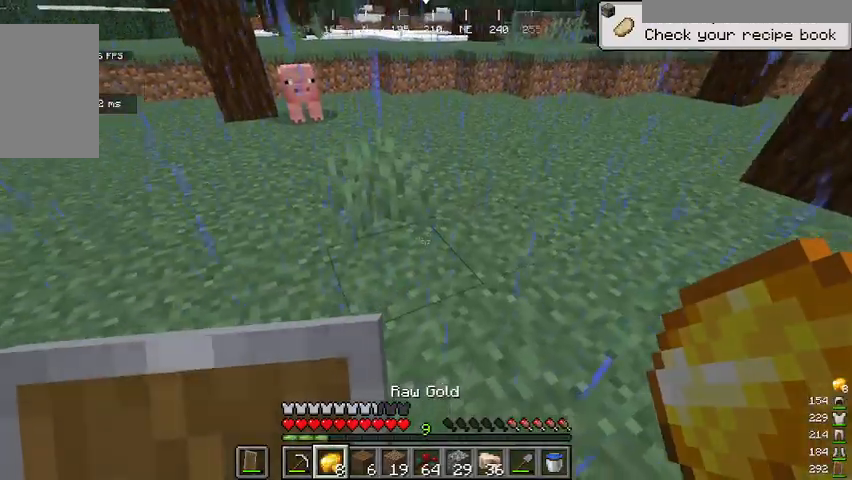
{"keys": [], "mouse": [], "events": [[66, "w", "up"]]}
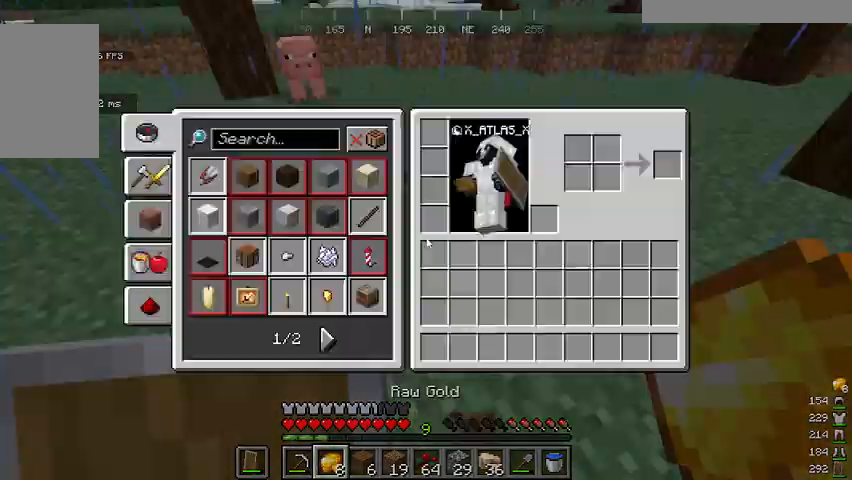
{"keys": [], "mouse": [], "events": []}
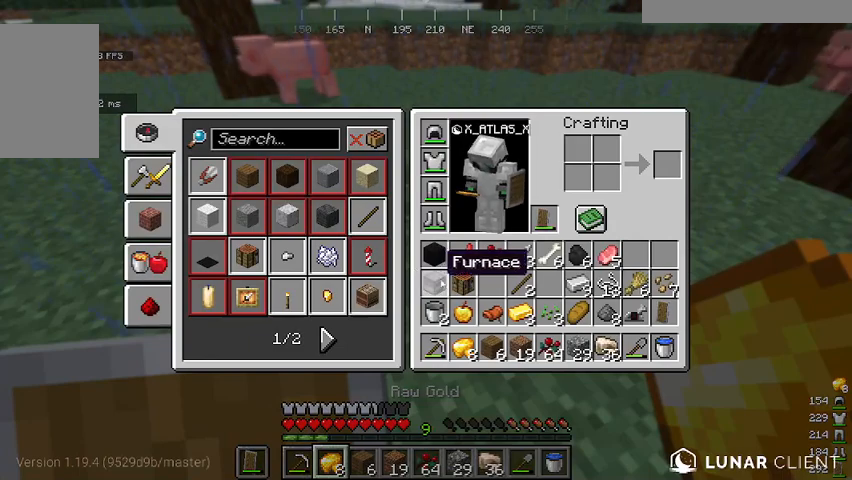
{"keys": [], "mouse": [], "events": []}
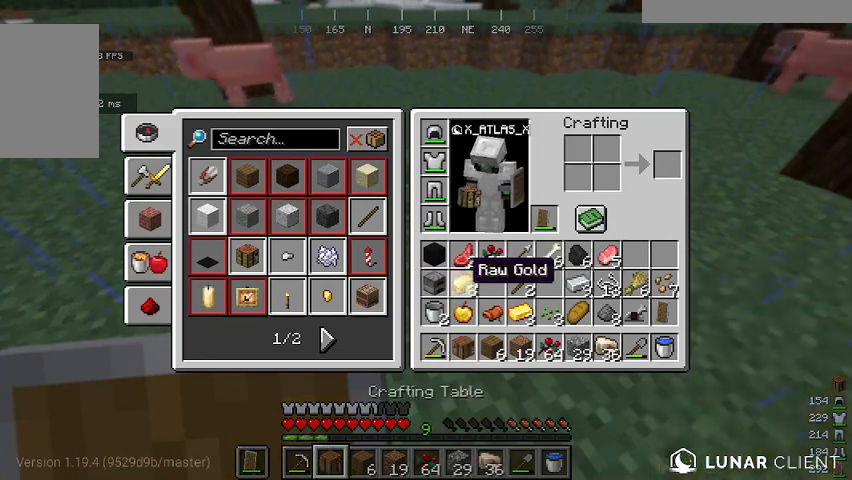
{"keys": [], "mouse": [], "events": [[200, "mouse_right", "down"], [401, "mouse_right", "up"]]}
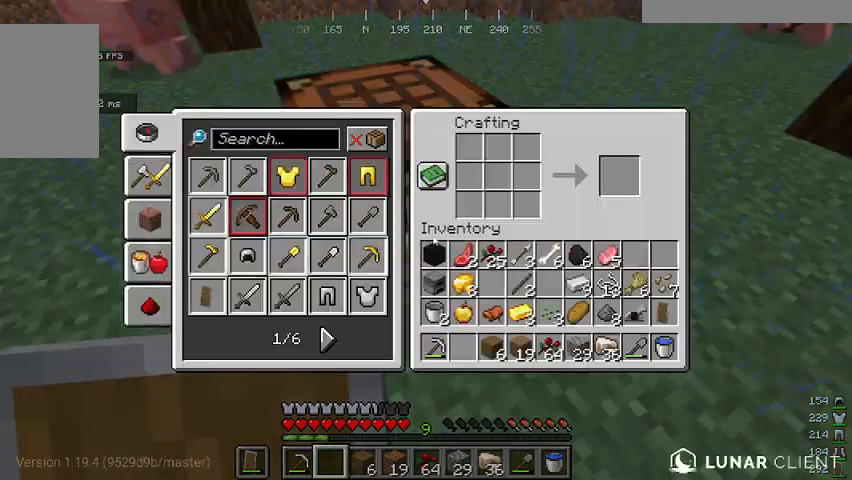
{"keys": [], "mouse": [], "events": []}
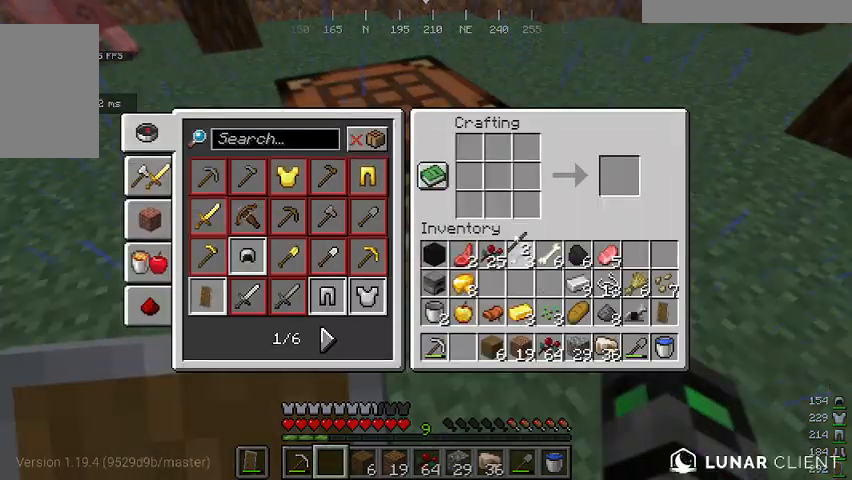
{"keys": [], "mouse": [], "events": []}
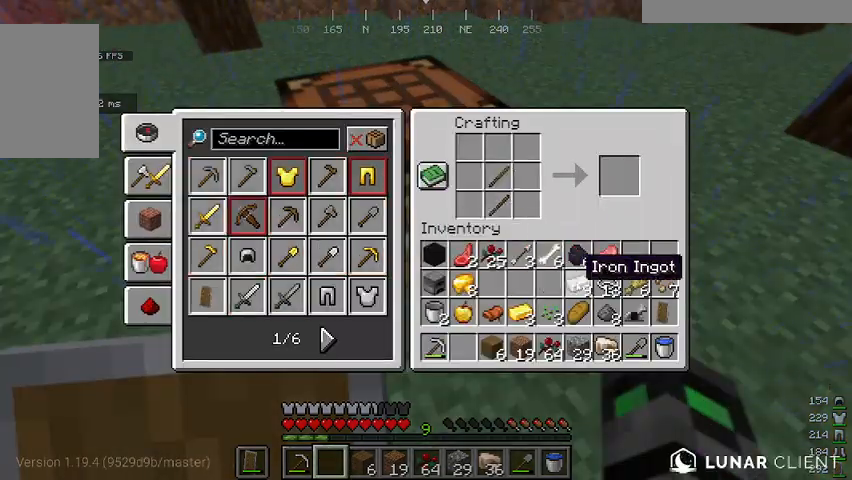
{"keys": [], "mouse": [], "events": []}
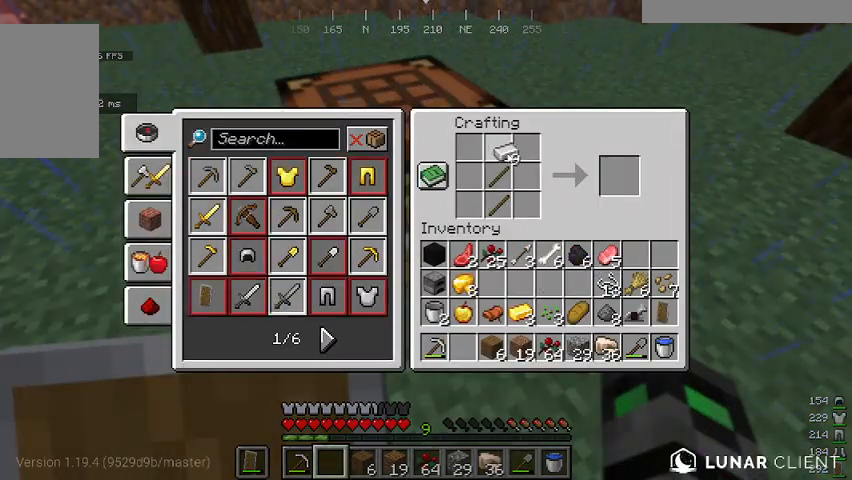
{"keys": [], "mouse": [], "events": []}
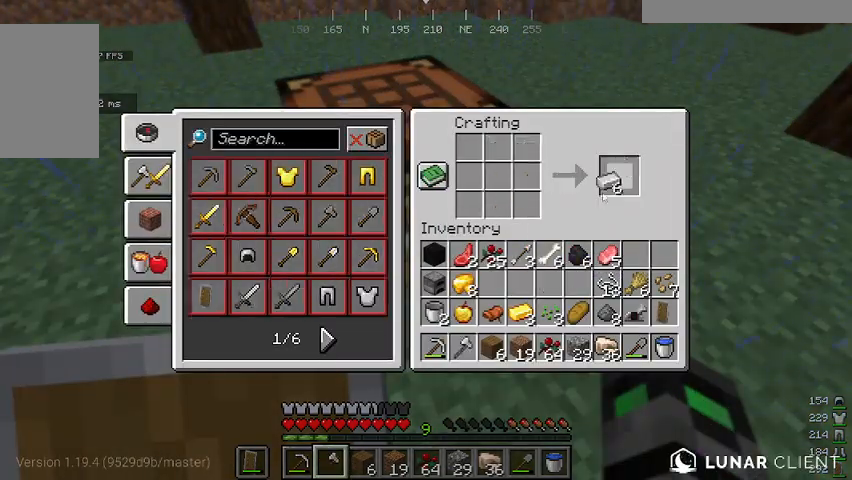
{"keys": [], "mouse": [], "events": []}
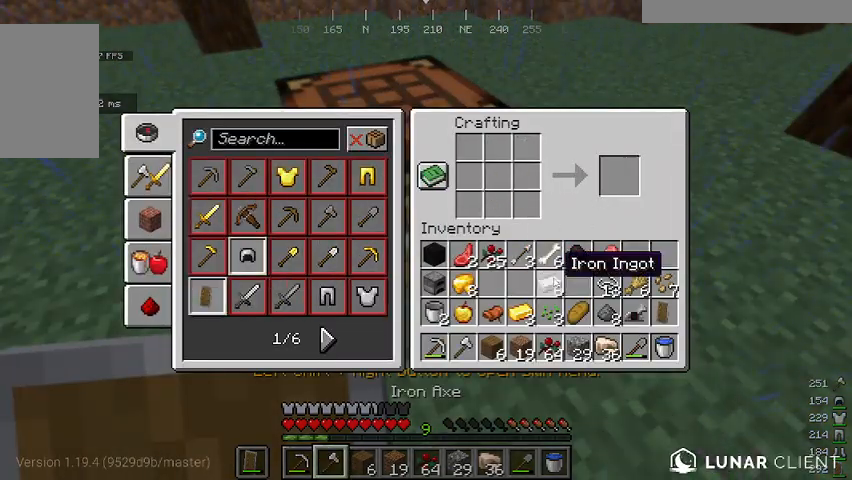
{"keys": [], "mouse": [], "events": []}
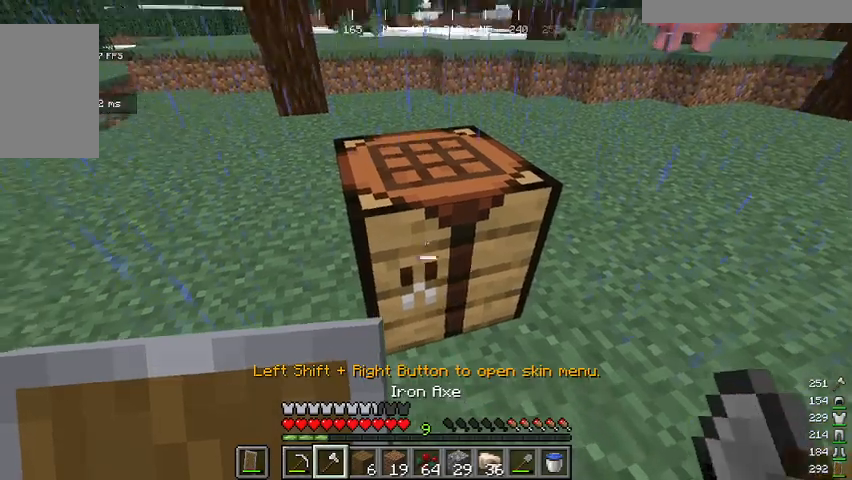
{"keys": [], "mouse": ["left"], "events": [[134, "mouse_left", "down"]]}
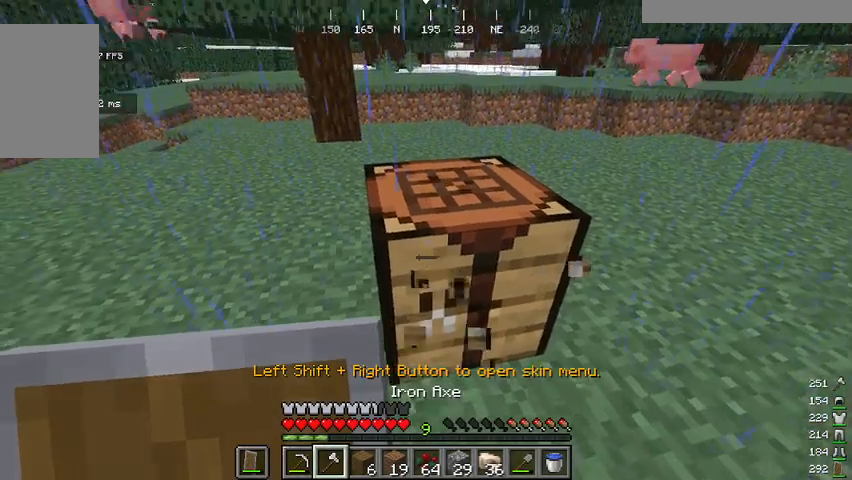
{"keys": [], "mouse": ["left"], "events": [[34, "d", "down"], [401, "d", "up"]]}
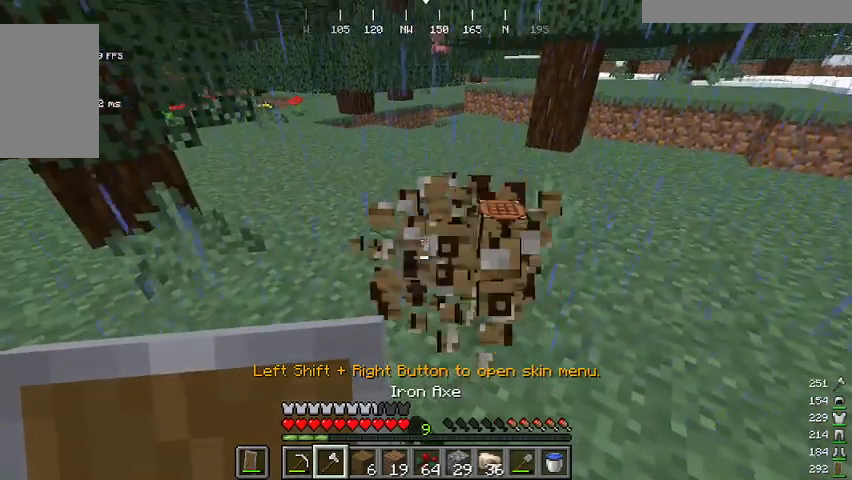
{"keys": ["w"], "mouse": [], "events": [[267, "w", "down"], [368, "mouse_left", "up"]]}
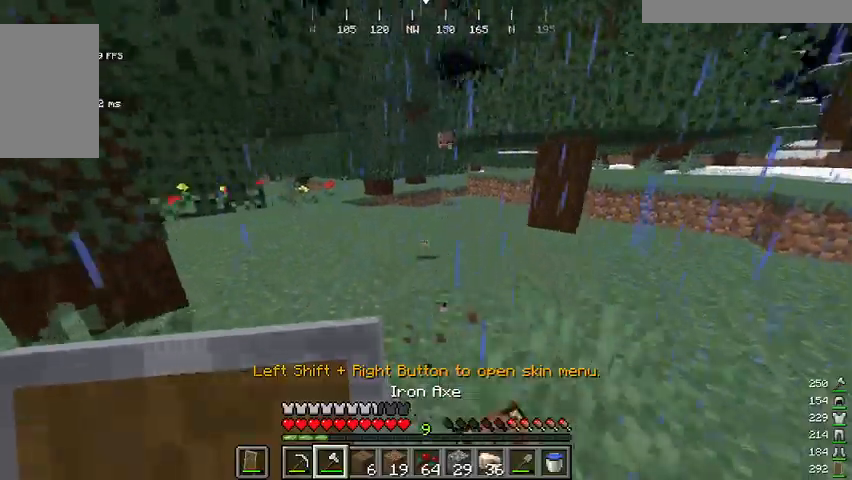
{"keys": ["w"], "mouse": [], "events": []}
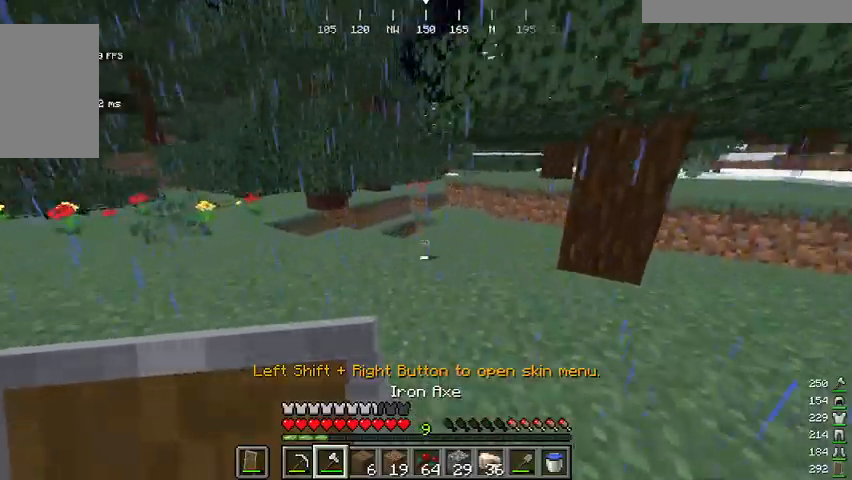
{"keys": ["w"], "mouse": [], "events": [[267, "d", "down"], [501, "d", "up"]]}
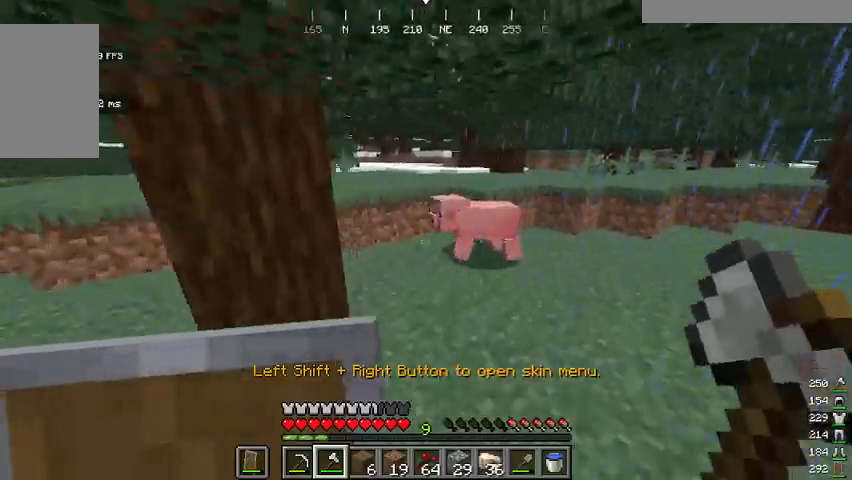
{"keys": ["d"], "mouse": [], "events": [[167, "mouse_left", "down"], [334, "d", "down"], [334, "mouse_left", "up"], [334, "w", "up"]]}
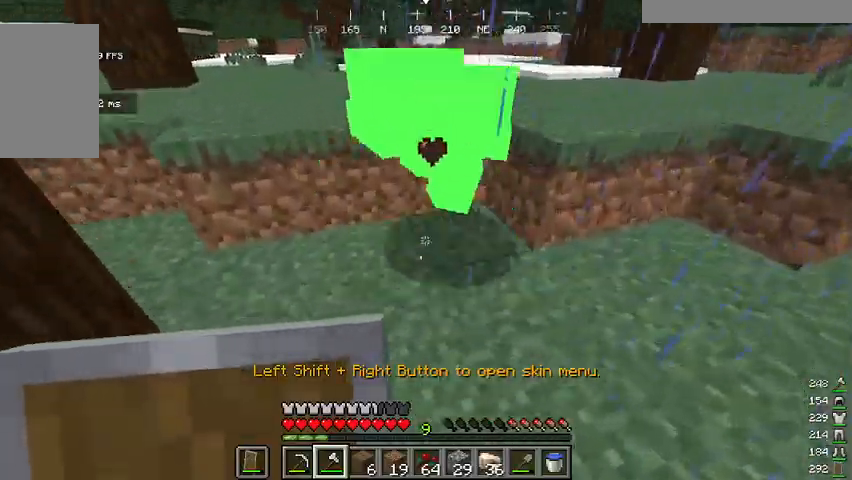
{"keys": ["d"], "mouse": [], "events": []}
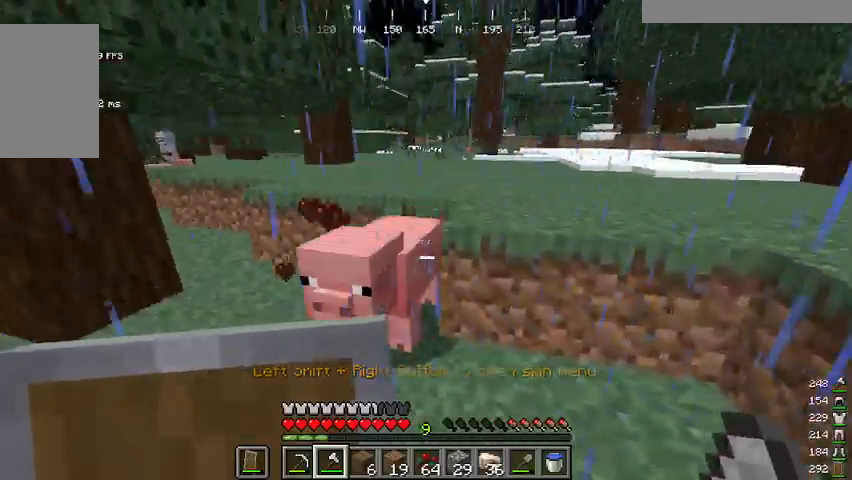
{"keys": ["w"], "mouse": [], "events": [[133, "mouse_left", "down"], [234, "a", "down"], [267, "d", "up"], [334, "mouse_left", "up"], [334, "w", "down"], [501, "a", "up"]]}
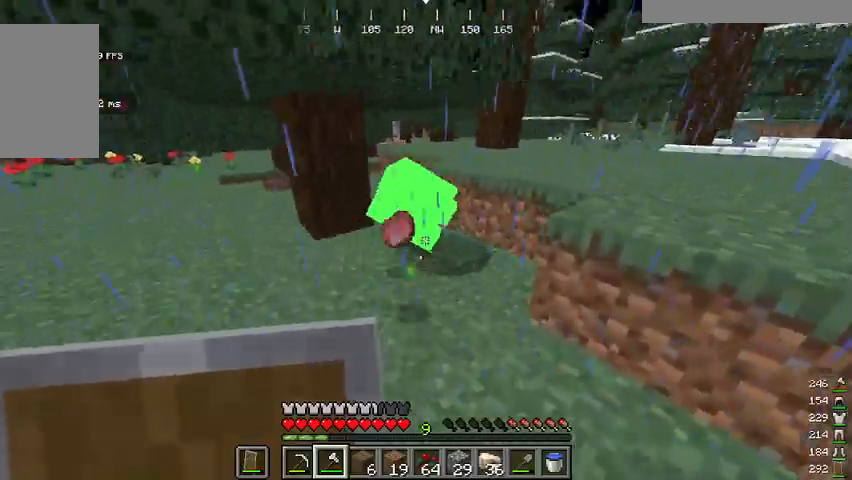
{"keys": ["w"], "mouse": [], "events": []}
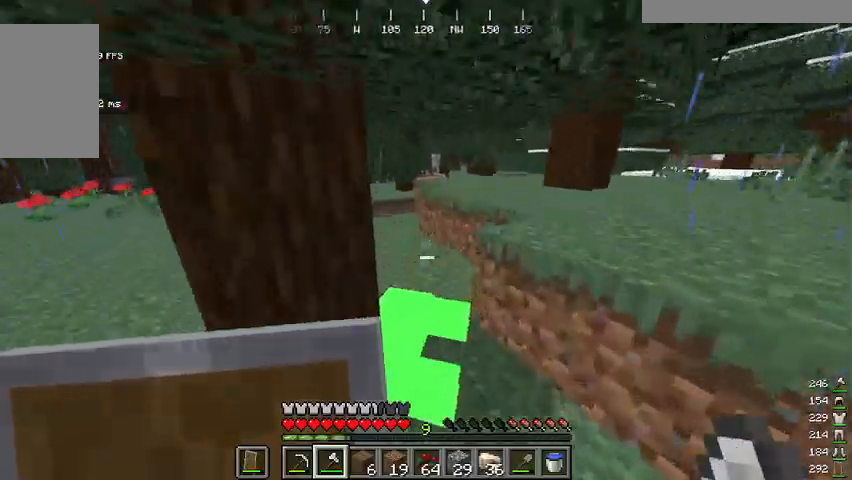
{"keys": ["a", "w"], "mouse": [], "events": [[501, "a", "down"]]}
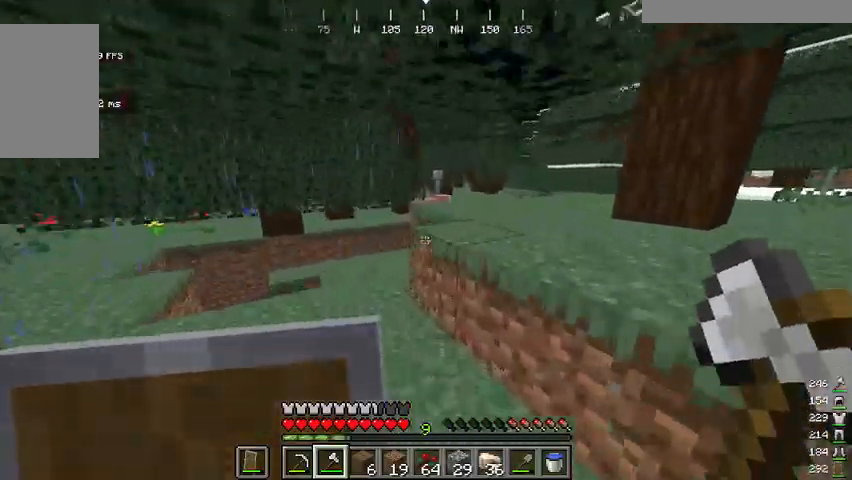
{"keys": ["w"], "mouse": [], "events": [[434, "a", "up"]]}
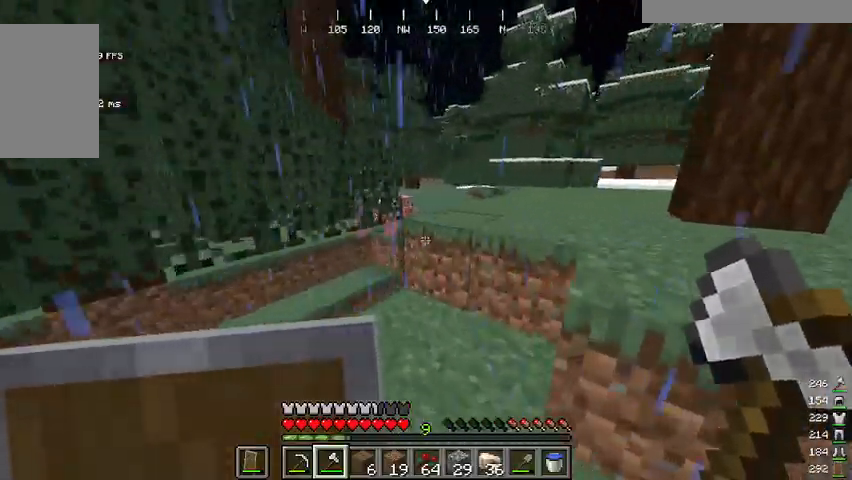
{"keys": ["d", "w"], "mouse": [], "events": [[100, "d", "down"], [100, "space", "down"], [300, "space", "up"]]}
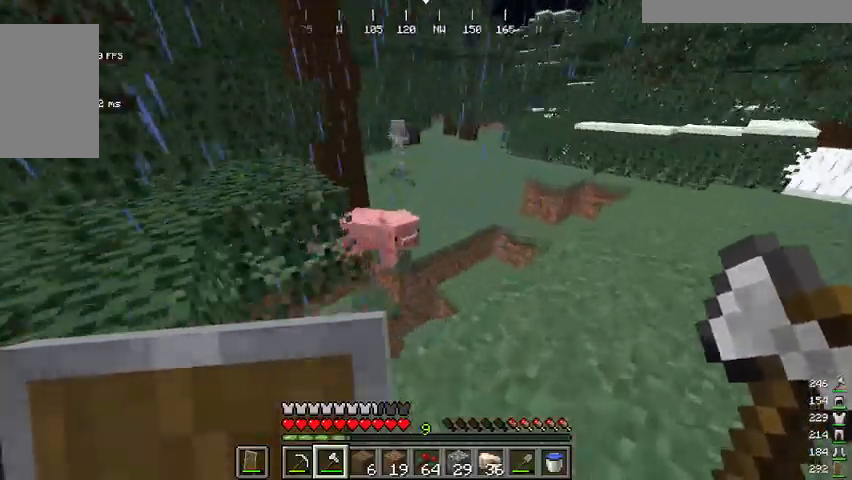
{"keys": ["w"], "mouse": [], "events": [[67, "d", "up"], [67, "space", "down"], [201, "space", "up"]]}